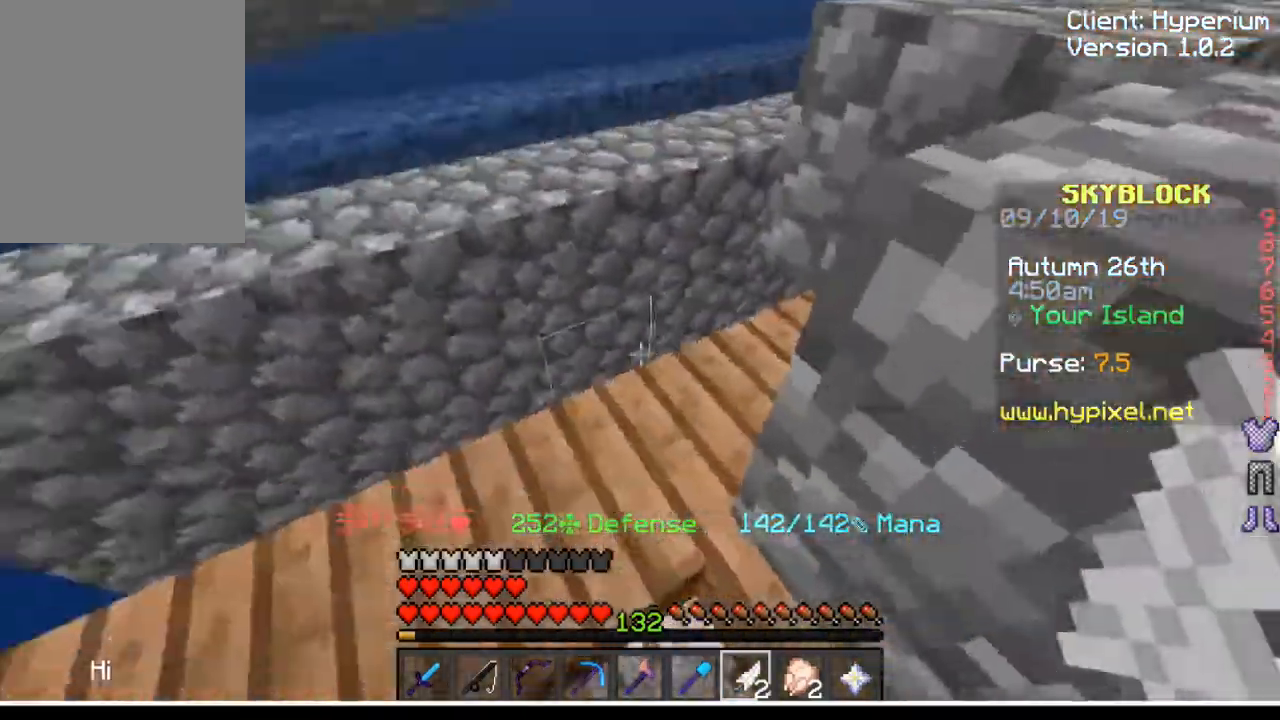
Gameplay with keyboard and mouse; each line is a JSON object with the keys and mouse buttons held at the frame after it. "events" lists presses ("down") and releases ("up") of "a", "d", "s", "w", "mouse_left" and "mouse_right" between this image and that frame as [ms after this image, input, new state], when the widget could be followed in between. "mouse_left", "mouse_right" = the "left", "right" buttons of the "mouse" list. No other keys are recorded. Fast repeated clicks can show as one long hold. Mouse movement is not recorded.
{"keys": ["w"], "mouse": [], "events": [[467, "w", "down"]]}
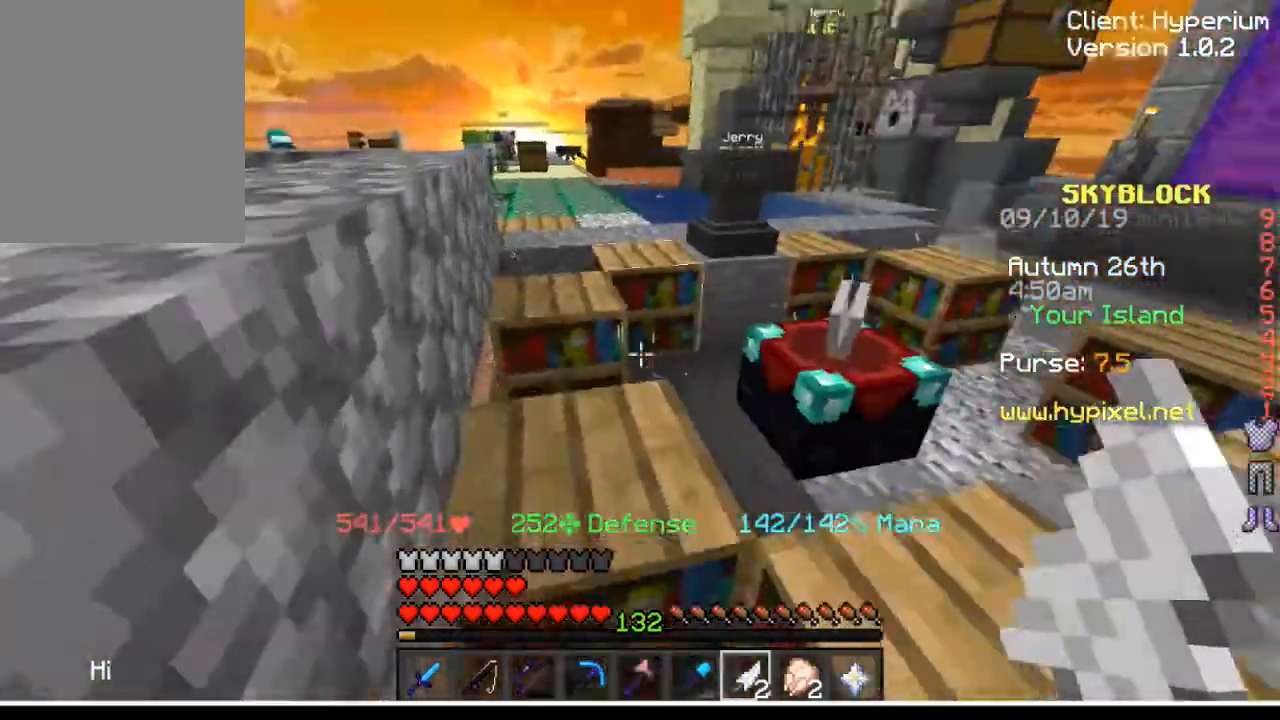
{"keys": ["w"], "mouse": [], "events": []}
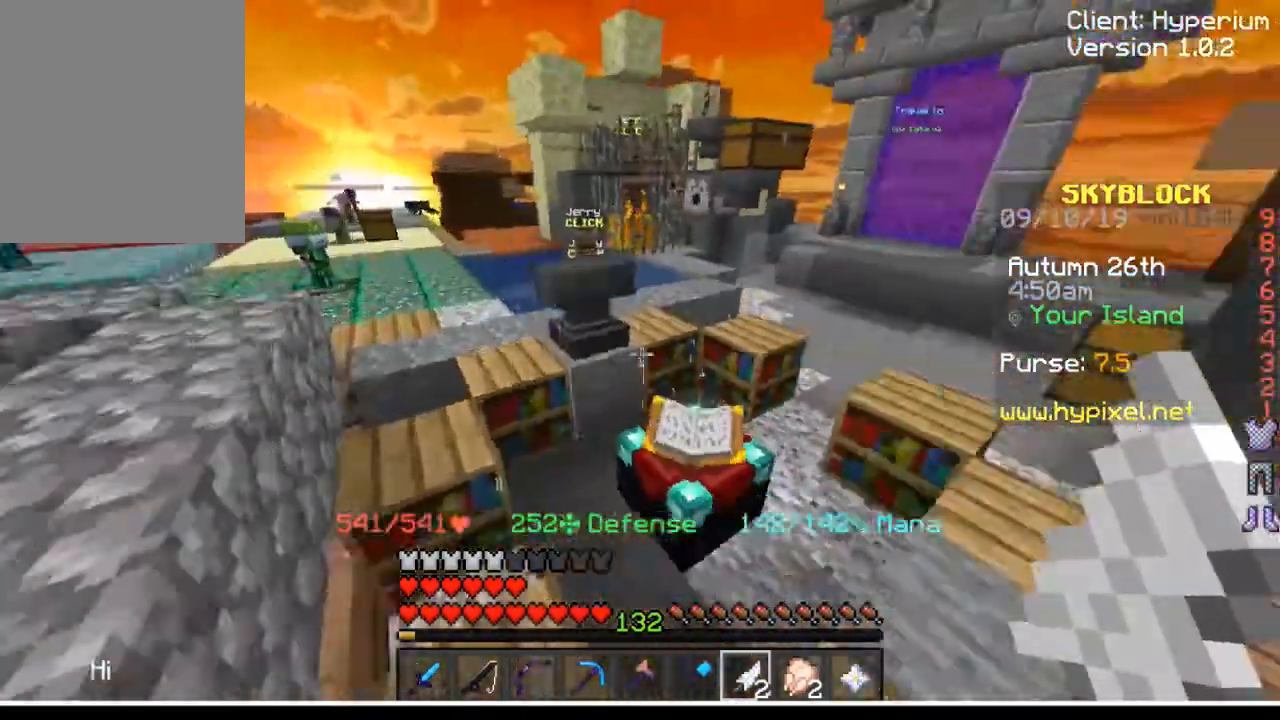
{"keys": ["w"], "mouse": [], "events": []}
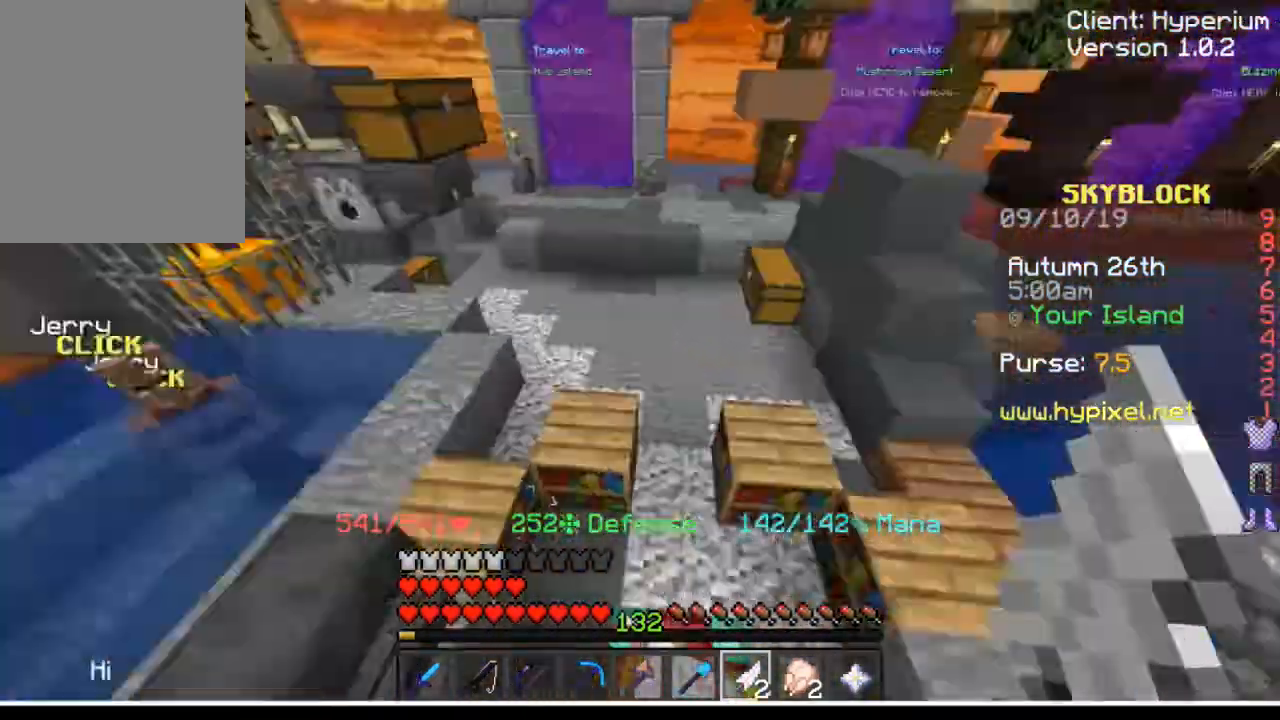
{"keys": ["w"], "mouse": [], "events": [[67, "d", "down"], [201, "d", "up"]]}
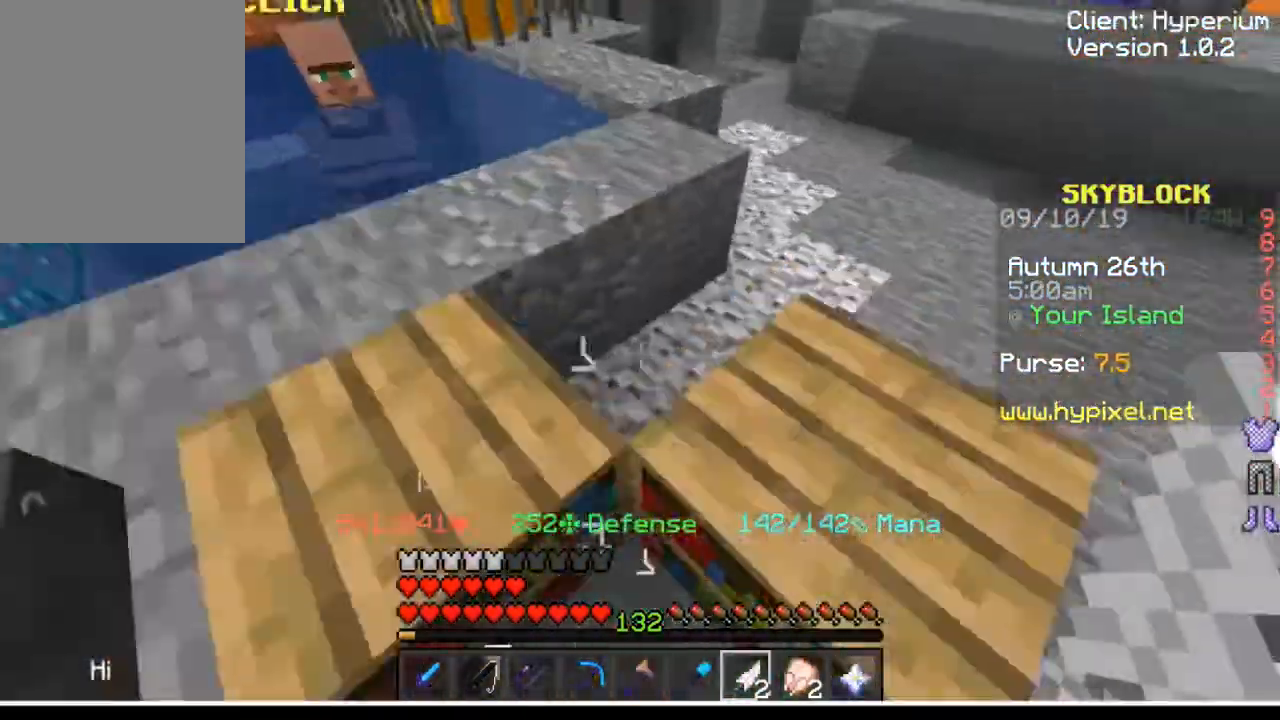
{"keys": ["w"], "mouse": [], "events": [[200, "d", "down"], [367, "d", "up"]]}
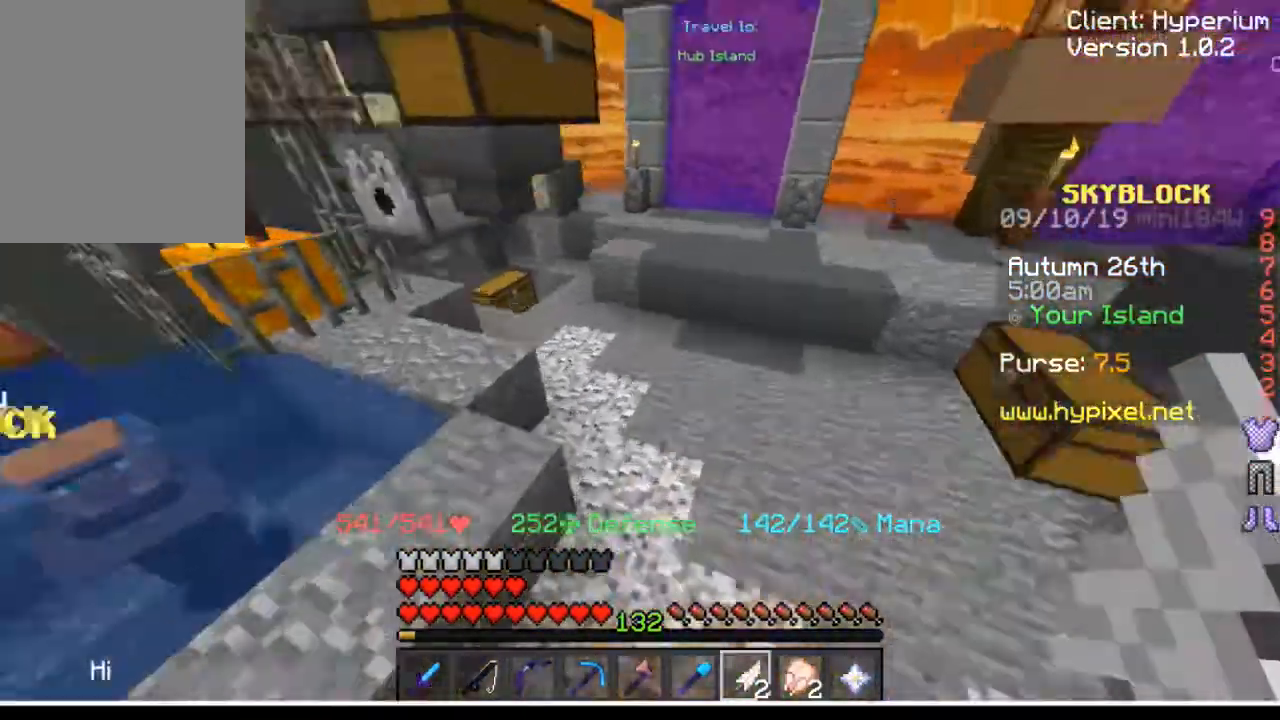
{"keys": ["w"], "mouse": [], "events": []}
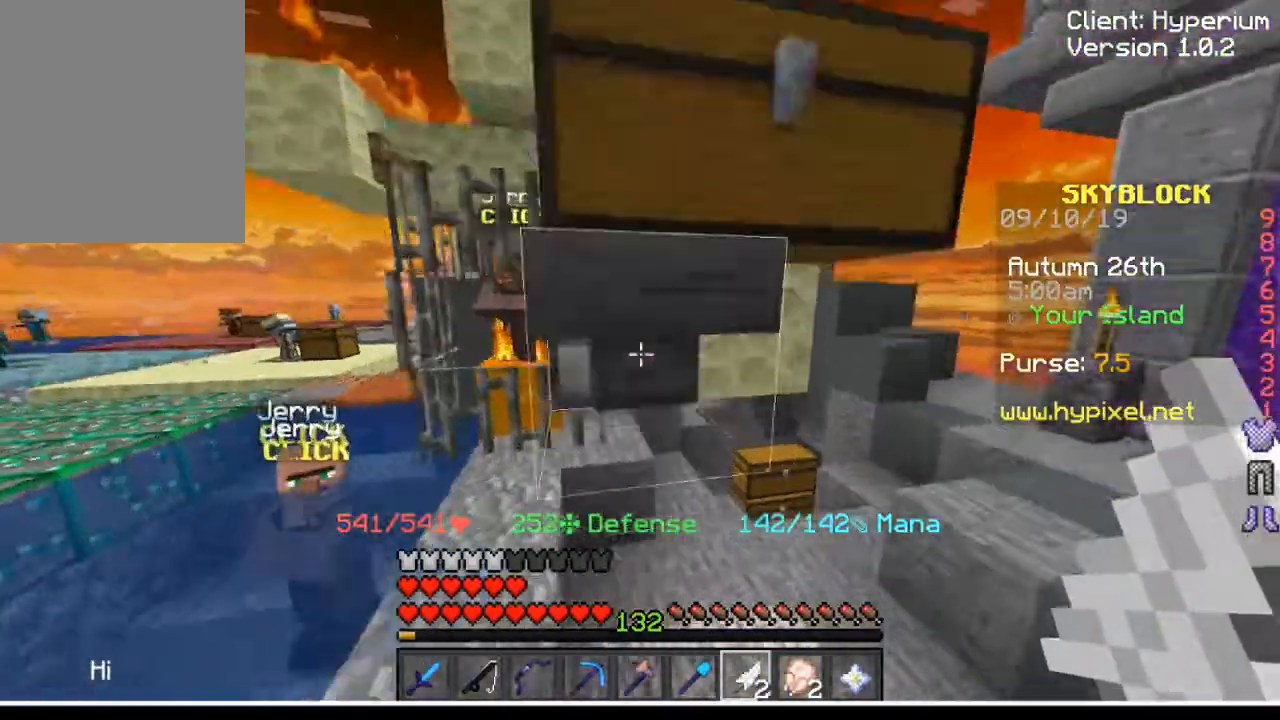
{"keys": ["w"], "mouse": [], "events": []}
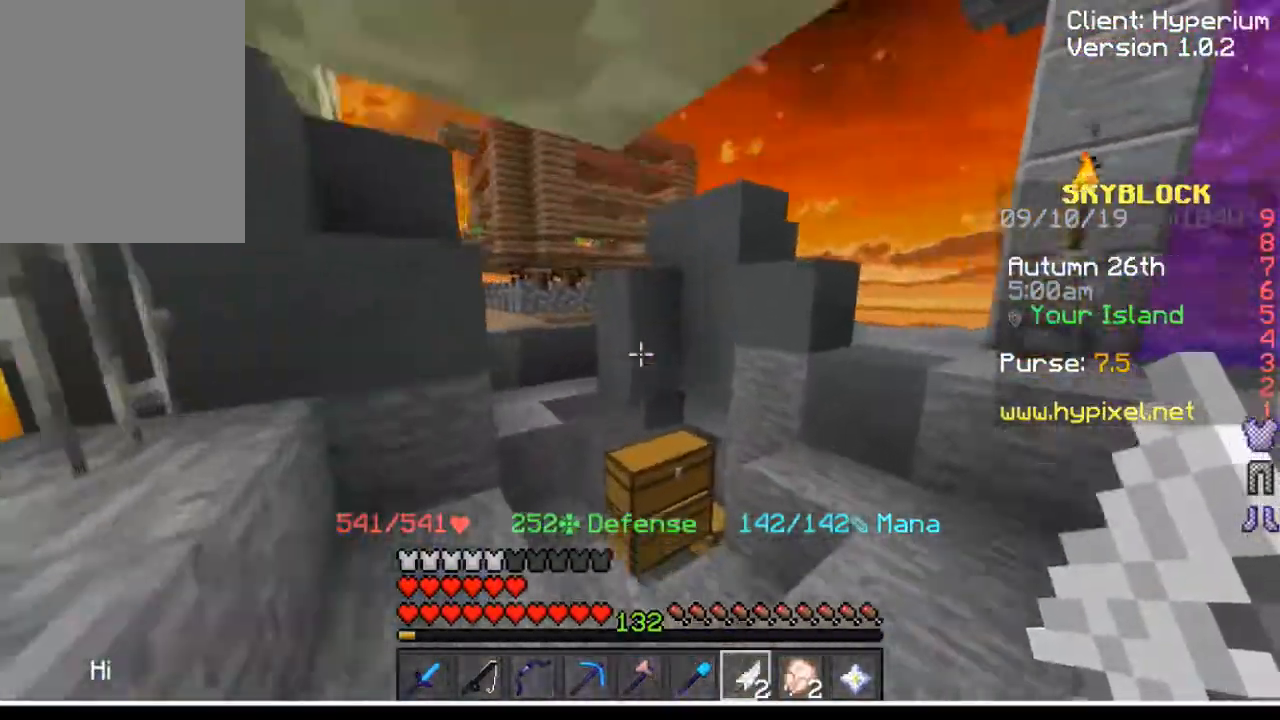
{"keys": ["w"], "mouse": [], "events": []}
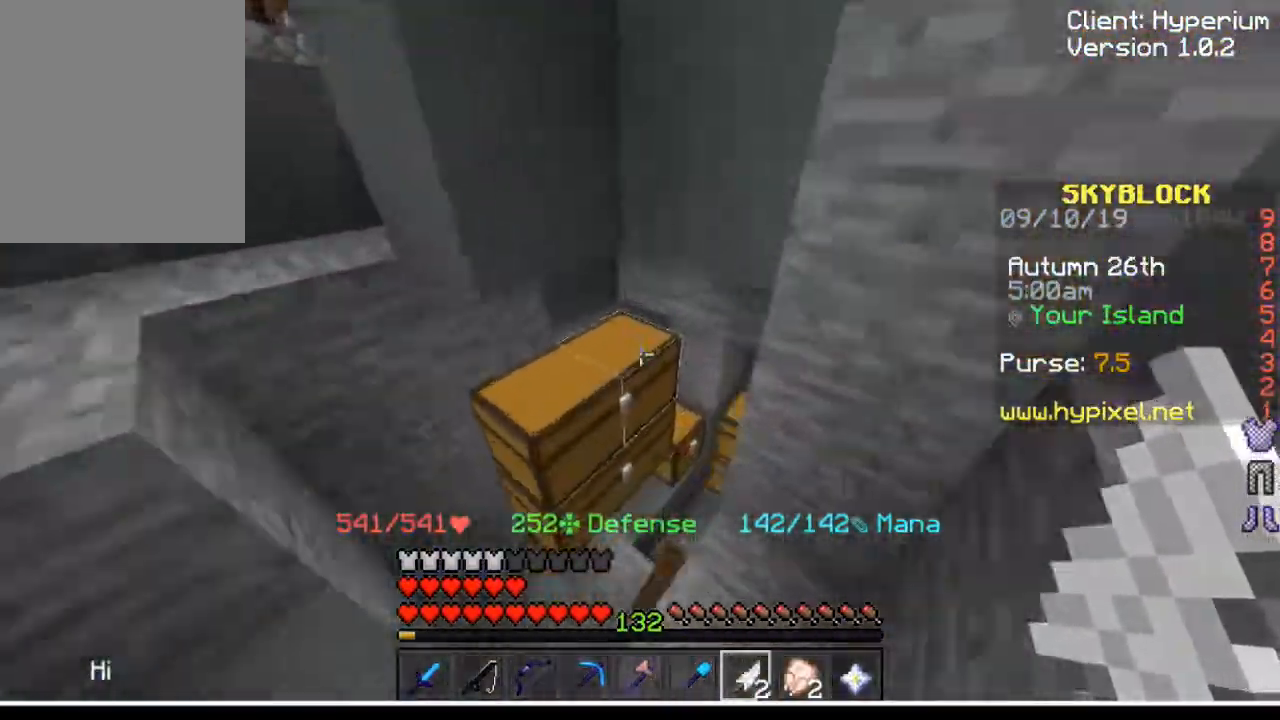
{"keys": ["w"], "mouse": ["right"], "events": [[467, "mouse_right", "down"]]}